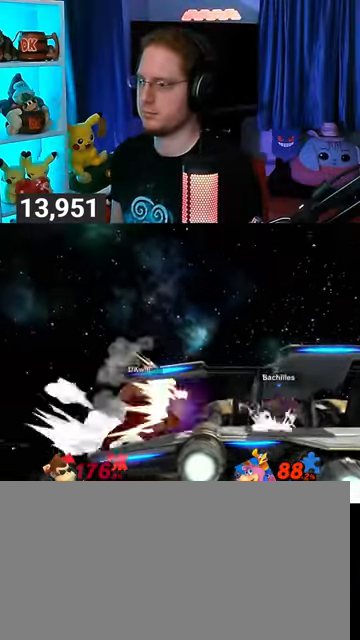
Gameplay with a controller (Nintendo layout); each line is a JSON object with the inputs held at the frame after it. "events" lists button and stick changes between this image and that frame as [ms after this image, input, new state], when the widget could be followed in between. Not read: L3 R3.
{"buttons": [], "left_stick": "center", "right_stick": "center", "events": [[167, "left_stick", "center"]]}
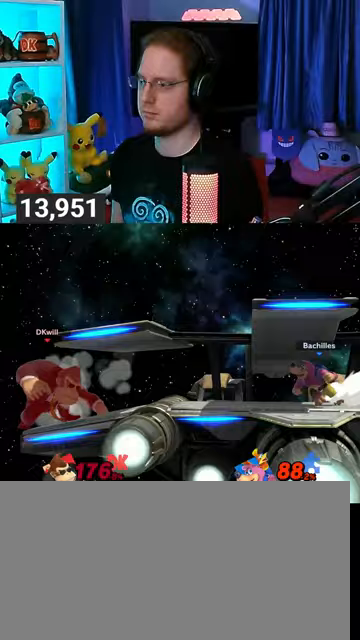
{"buttons": [], "left_stick": "center", "right_stick": "center", "events": []}
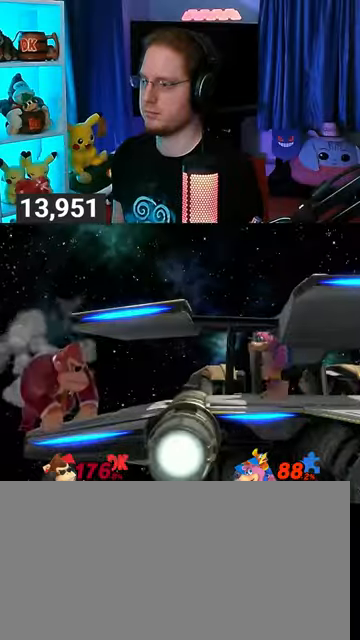
{"buttons": [], "left_stick": "left", "right_stick": "center", "events": [[333, "left_stick", "left"]]}
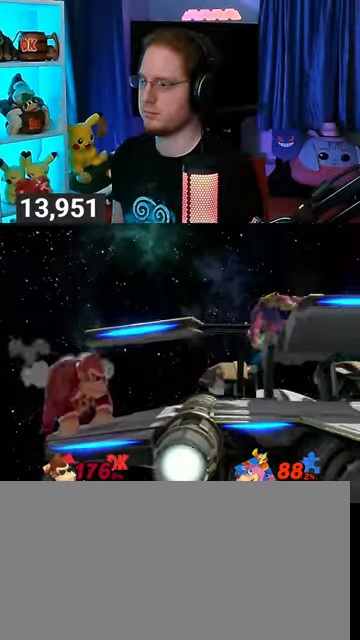
{"buttons": [], "left_stick": "right", "right_stick": "center", "events": [[100, "left_stick", "down-right"], [133, "Y", "down"], [200, "Y", "up"], [300, "B", "down"], [400, "B", "up"], [400, "left_stick", "right"]]}
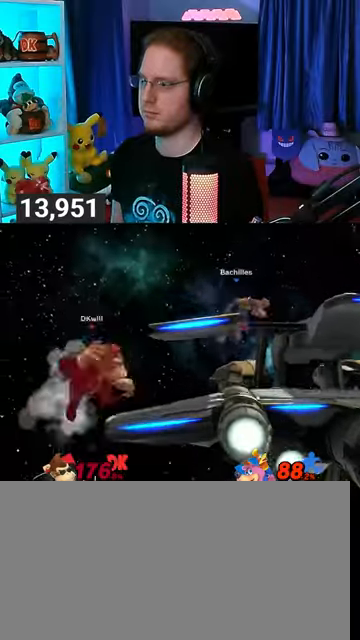
{"buttons": [], "left_stick": "right", "right_stick": "center", "events": []}
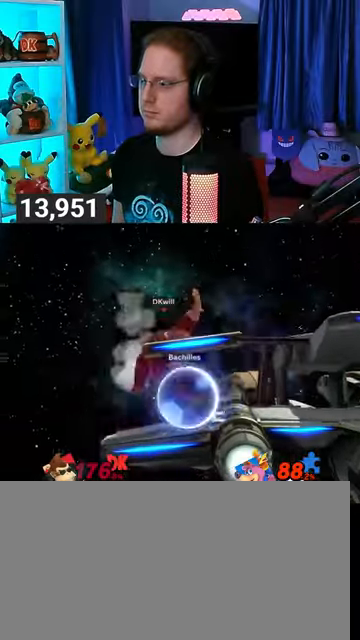
{"buttons": [], "left_stick": "right", "right_stick": "center", "events": [[33, "left_stick", "center"], [233, "left_stick", "up"], [333, "left_stick", "right"]]}
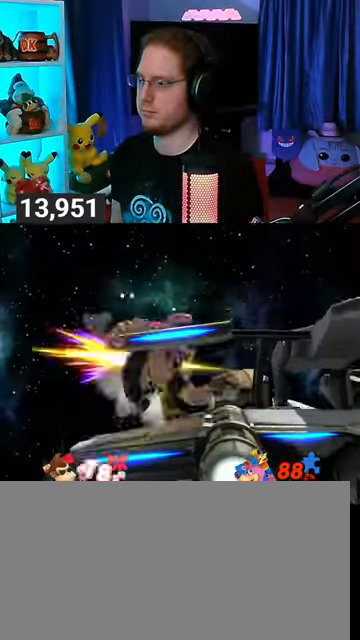
{"buttons": [], "left_stick": "right", "right_stick": "center", "events": [[33, "Y", "down"], [100, "Y", "up"], [200, "Y", "down"], [233, "Y", "up"], [333, "Y", "down"], [367, "Y", "up"]]}
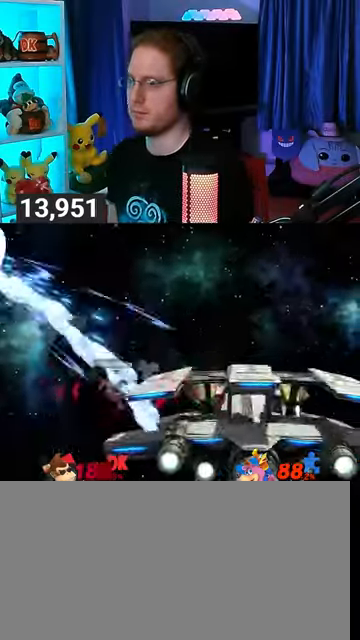
{"buttons": [], "left_stick": "center", "right_stick": "center", "events": [[167, "Y", "down"], [233, "Y", "up"], [300, "Y", "down"], [367, "Y", "up"], [400, "Y", "down"], [467, "Y", "up"], [467, "left_stick", "center"]]}
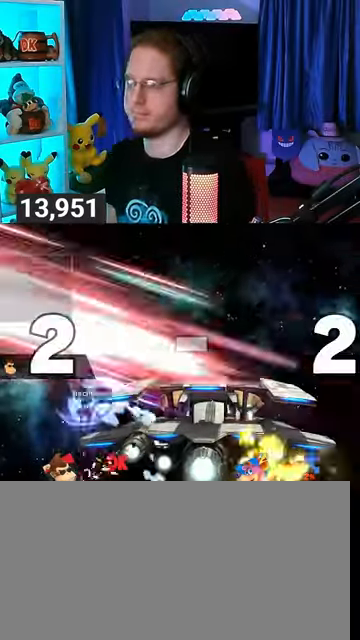
{"buttons": [], "left_stick": "center", "right_stick": "center", "events": []}
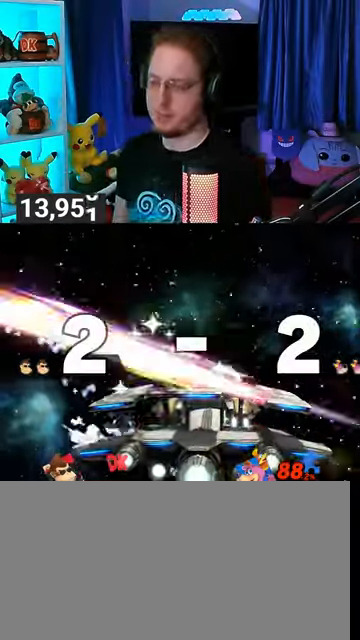
{"buttons": [], "left_stick": "center", "right_stick": "center", "events": []}
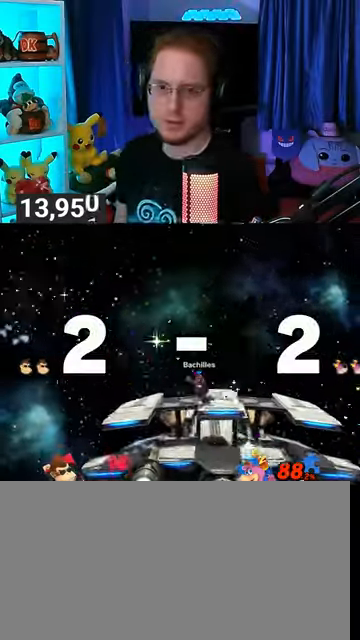
{"buttons": [], "left_stick": "center", "right_stick": "center", "events": []}
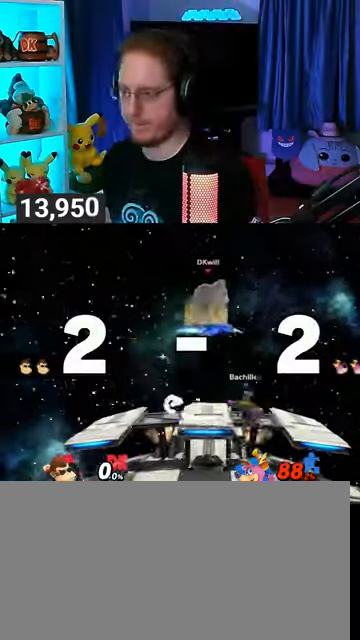
{"buttons": [], "left_stick": "center", "right_stick": "center", "events": [[167, "left_stick", "up-left"], [333, "left_stick", "center"], [367, "B", "down"], [433, "B", "up"]]}
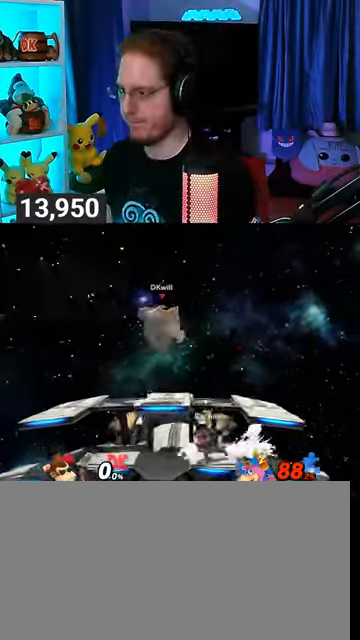
{"buttons": [], "left_stick": "down-left", "right_stick": "center", "events": [[133, "R1", "down"], [167, "R1", "up"], [300, "left_stick", "left"], [500, "left_stick", "down-left"]]}
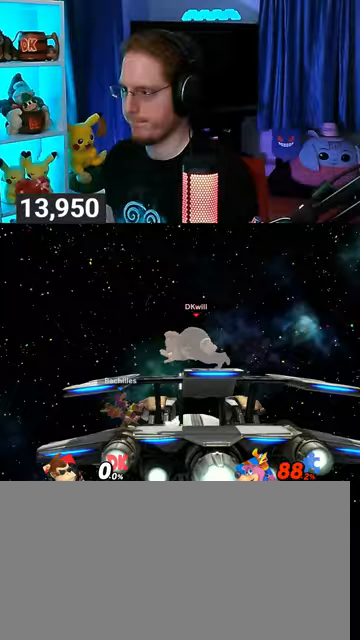
{"buttons": [], "left_stick": "left", "right_stick": "center", "events": [[33, "left_stick", "down"], [67, "B", "down"], [100, "left_stick", "right"], [133, "B", "up"], [233, "left_stick", "center"], [367, "left_stick", "left"]]}
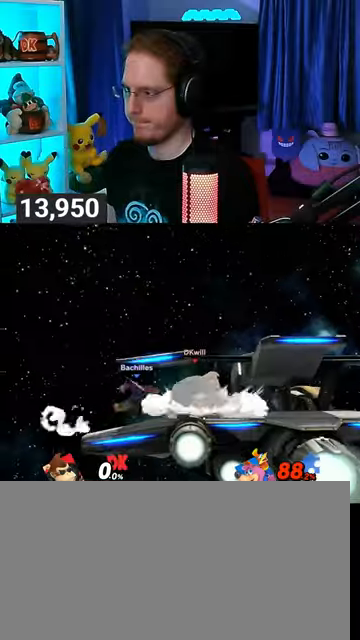
{"buttons": [], "left_stick": "down", "right_stick": "center", "events": [[67, "left_stick", "center"], [167, "B", "down"], [167, "left_stick", "down"], [267, "B", "up"]]}
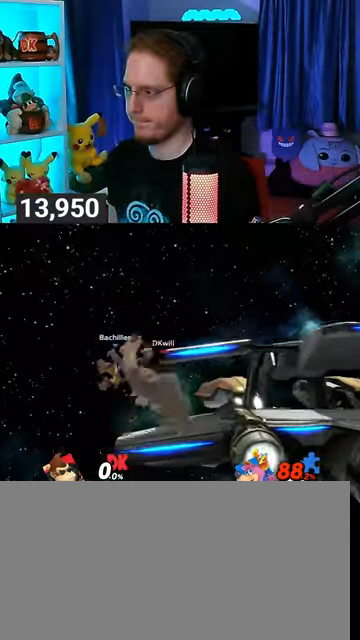
{"buttons": [], "left_stick": "right", "right_stick": "center", "events": [[233, "left_stick", "center"], [467, "left_stick", "right"]]}
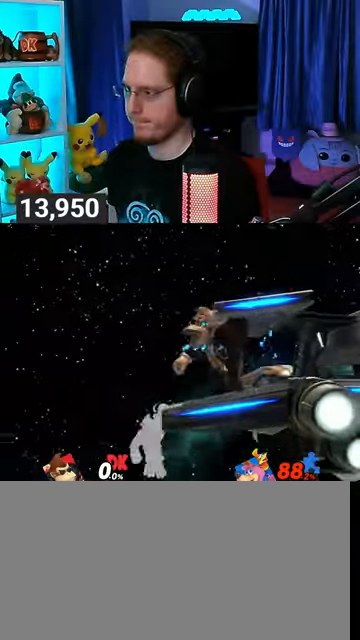
{"buttons": [], "left_stick": "left", "right_stick": "center", "events": [[233, "left_stick", "left"], [267, "A", "down"], [433, "A", "up"]]}
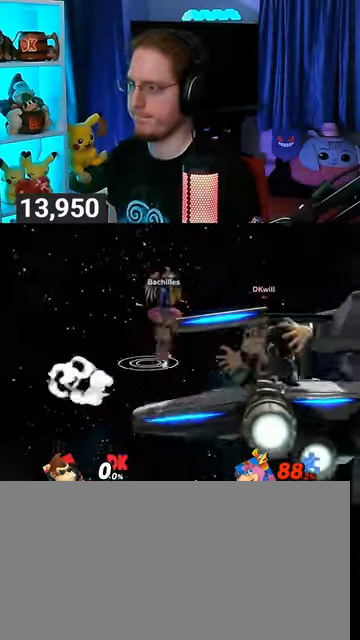
{"buttons": [], "left_stick": "up", "right_stick": "center", "events": [[33, "A", "down"], [100, "A", "up"], [133, "A", "down"], [367, "A", "up"], [367, "left_stick", "up-left"], [467, "left_stick", "up"]]}
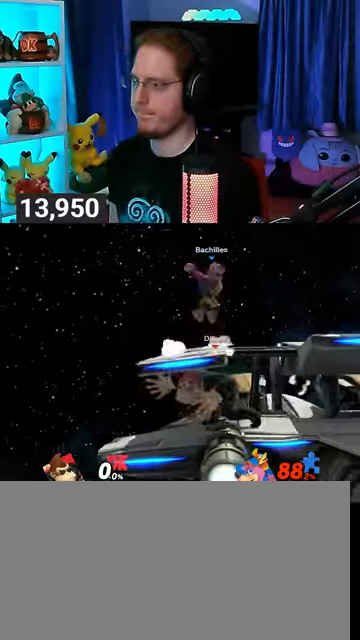
{"buttons": ["A"], "left_stick": "up", "right_stick": "center", "events": [[33, "A", "down"], [67, "A", "up"], [167, "A", "down"], [200, "A", "up"], [267, "A", "down"], [300, "A", "up"], [400, "A", "down"], [433, "A", "up"], [467, "A", "down"]]}
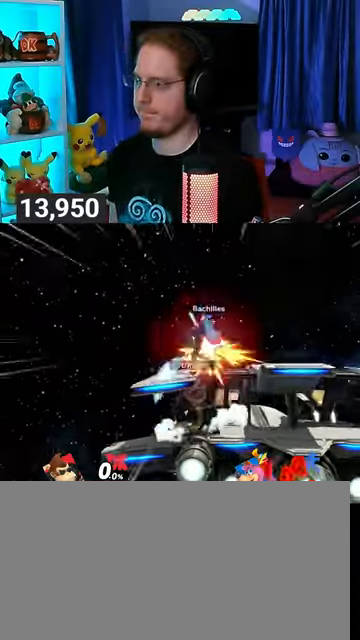
{"buttons": [], "left_stick": "left", "right_stick": "center", "events": [[133, "A", "up"], [333, "left_stick", "center"], [467, "left_stick", "left"]]}
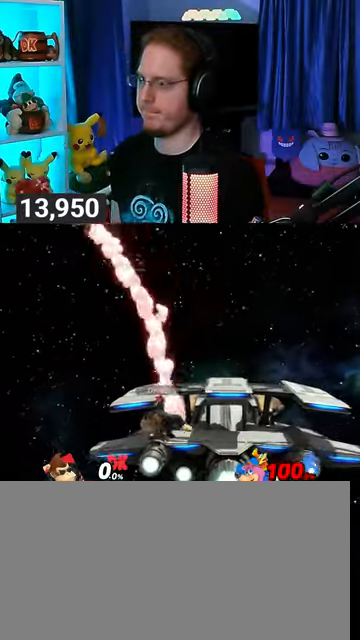
{"buttons": [], "left_stick": "left", "right_stick": "center", "events": [[100, "Y", "down"], [267, "Y", "up"], [333, "L1", "down"], [400, "right_stick", "left"], [433, "L1", "up"], [467, "right_stick", "center"]]}
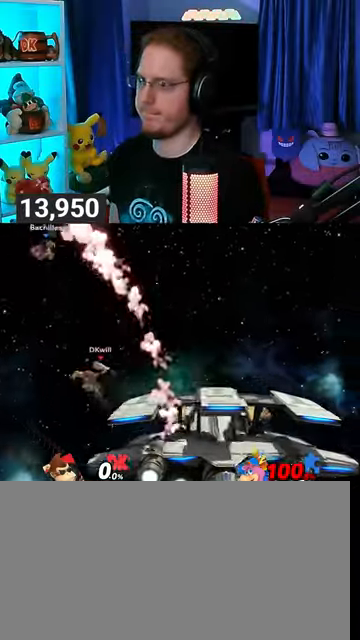
{"buttons": ["Y"], "left_stick": "right", "right_stick": "center", "events": [[133, "left_stick", "right"], [333, "Y", "down"]]}
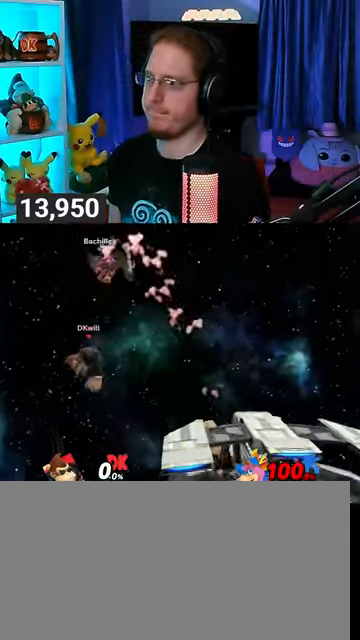
{"buttons": [], "left_stick": "right", "right_stick": "center", "events": [[33, "Y", "up"], [267, "left_stick", "center"], [333, "X", "down"], [400, "X", "up"], [400, "left_stick", "right"]]}
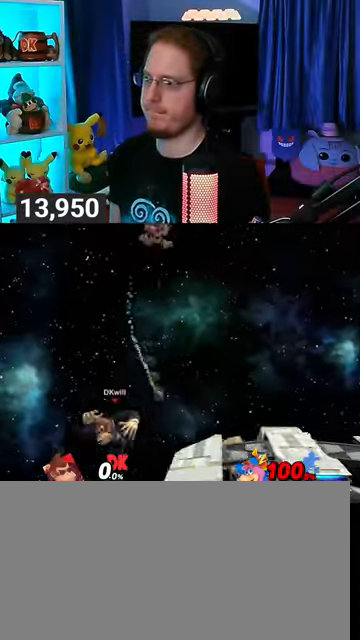
{"buttons": ["R1"], "left_stick": "right", "right_stick": "center", "events": [[167, "R1", "down"]]}
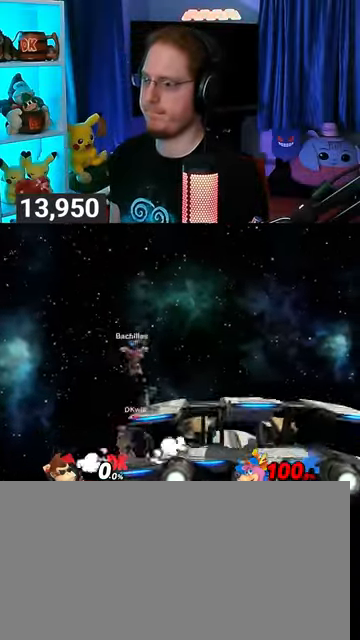
{"buttons": ["A", "R1"], "left_stick": "center", "right_stick": "center", "events": [[267, "left_stick", "center"], [500, "A", "down"]]}
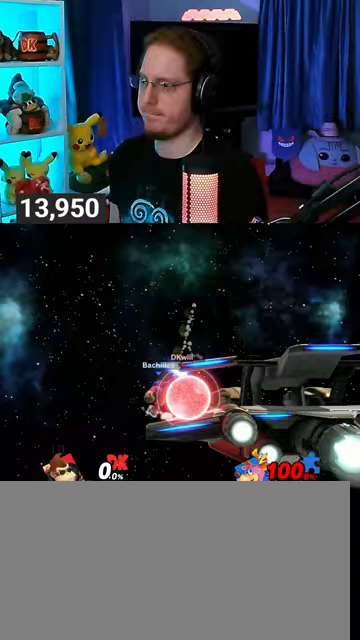
{"buttons": ["A"], "left_stick": "down", "right_stick": "center", "events": [[100, "A", "up"], [133, "left_stick", "left"], [433, "R1", "up"], [467, "left_stick", "down"], [500, "A", "down"]]}
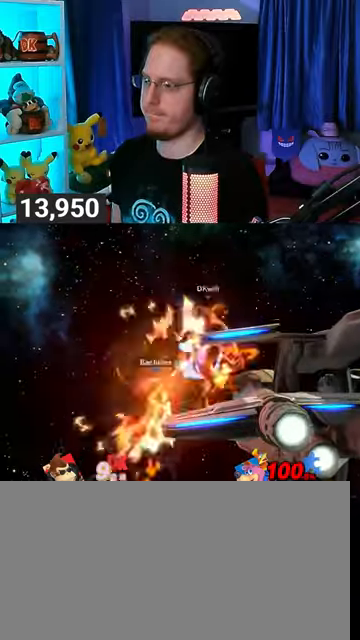
{"buttons": ["X"], "left_stick": "center", "right_stick": "center", "events": [[167, "A", "up"], [233, "left_stick", "center"], [333, "X", "down"]]}
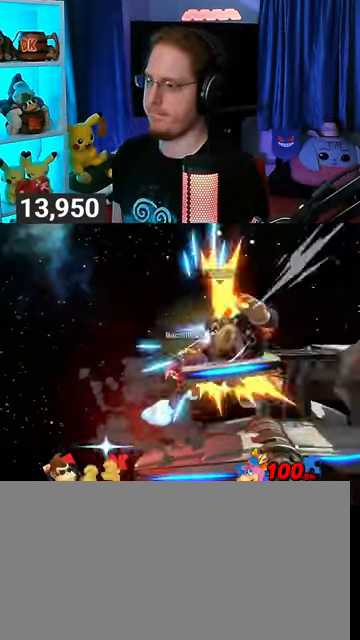
{"buttons": ["Y"], "left_stick": "center", "right_stick": "center", "events": [[100, "X", "up"], [433, "Y", "down"]]}